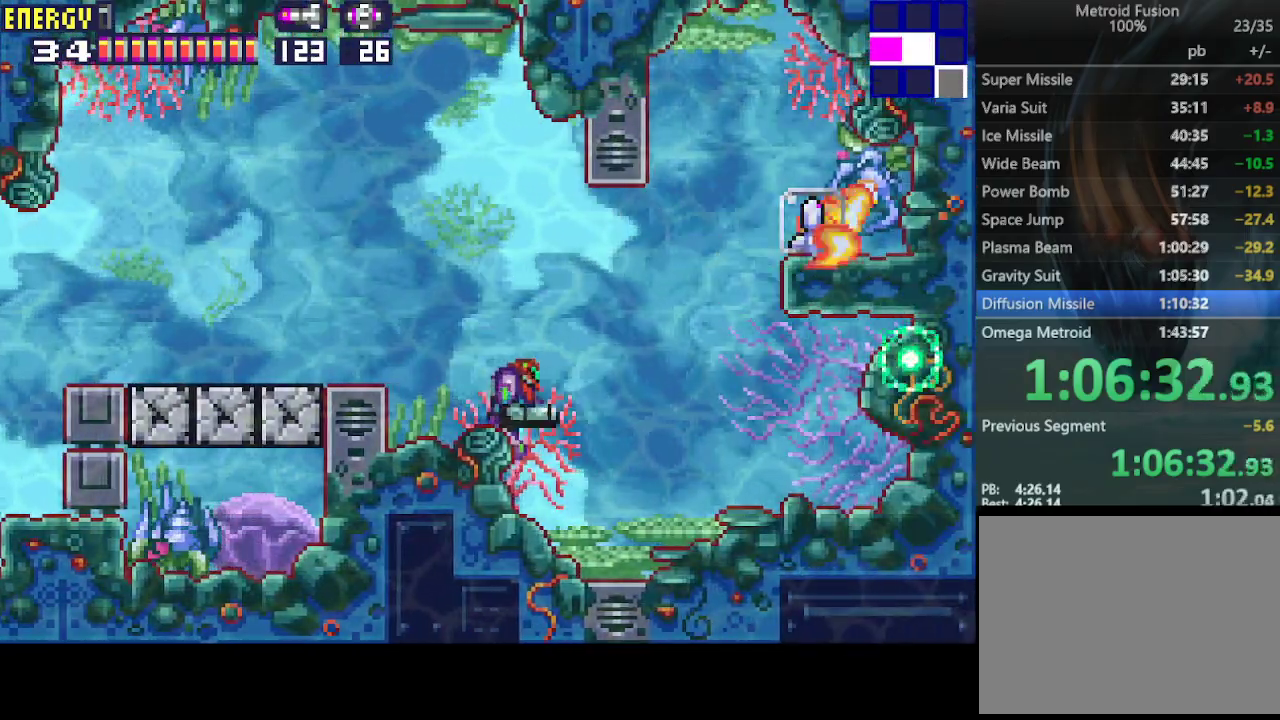
Gameplay with a controller (PlayStation layout); each line is a JSON object with the inputs held at the frame after it. "events" lists button and stick changes between this image and that frame as [ms after this image, input, new state], when the widget could be followed in between. Not read: L3 R3 left_stick right_stick.
{"buttons": ["CIRCLE", "DPAD_RIGHT"], "events": [[233, "CIRCLE", "down"]]}
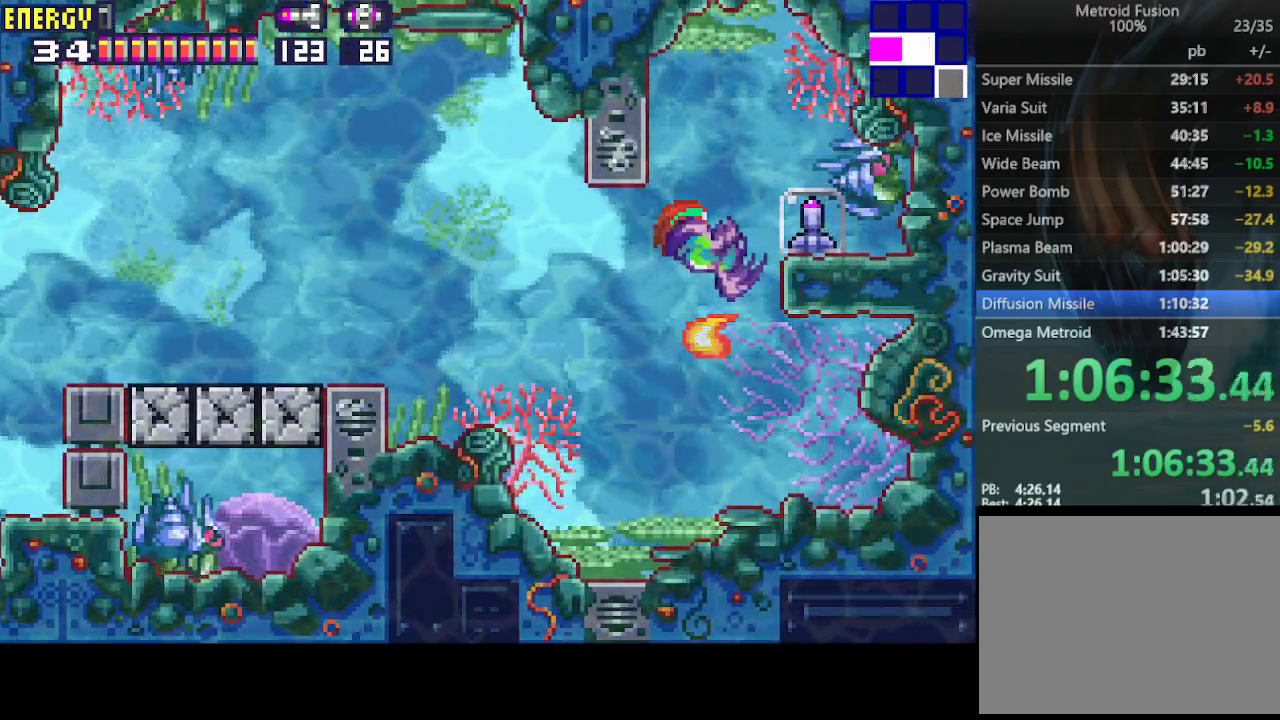
{"buttons": [], "events": [[100, "CIRCLE", "up"], [500, "DPAD_RIGHT", "up"]]}
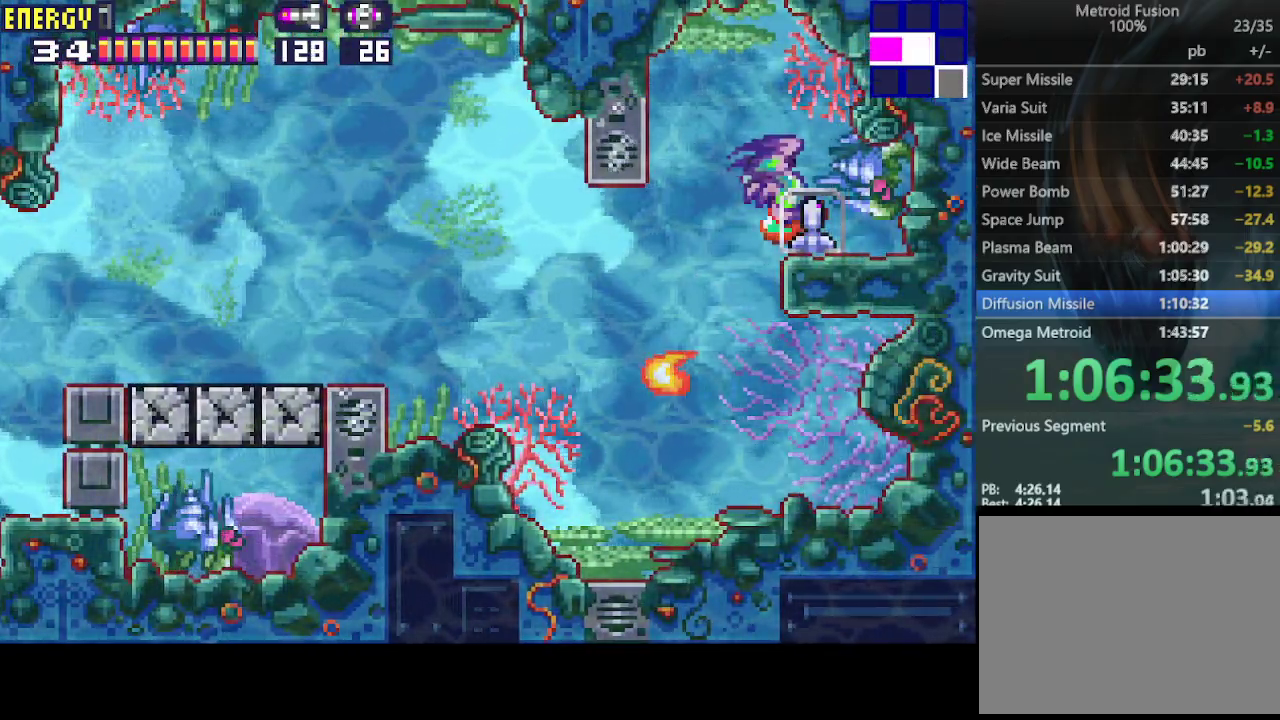
{"buttons": ["CROSS", "CIRCLE", "DPAD_LEFT"], "events": [[167, "DPAD_LEFT", "down"], [467, "CIRCLE", "down"], [467, "CROSS", "down"]]}
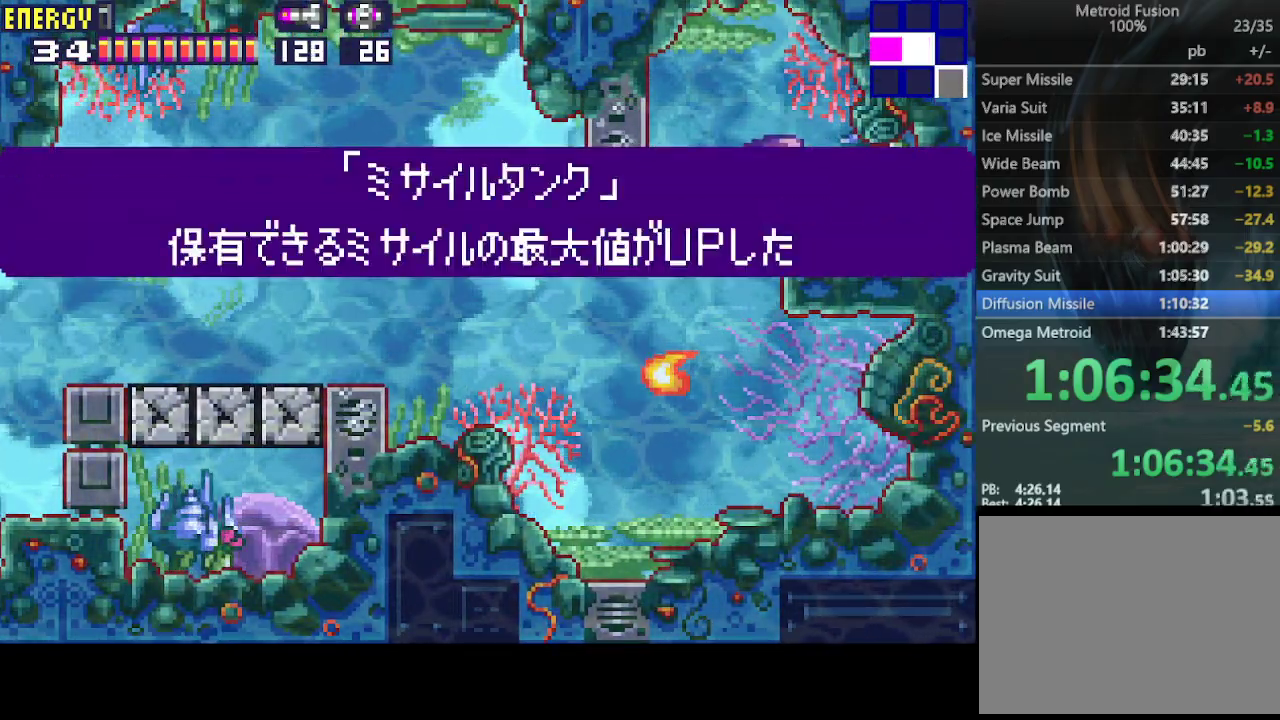
{"buttons": ["CROSS", "CIRCLE", "DPAD_LEFT"], "events": [[100, "CIRCLE", "up"], [100, "CROSS", "up"], [167, "CIRCLE", "down"], [167, "CROSS", "down"], [267, "CIRCLE", "up"], [267, "CROSS", "up"], [333, "CIRCLE", "down"], [333, "CROSS", "down"], [400, "CIRCLE", "up"], [400, "CROSS", "up"], [467, "CIRCLE", "down"], [467, "CROSS", "down"]]}
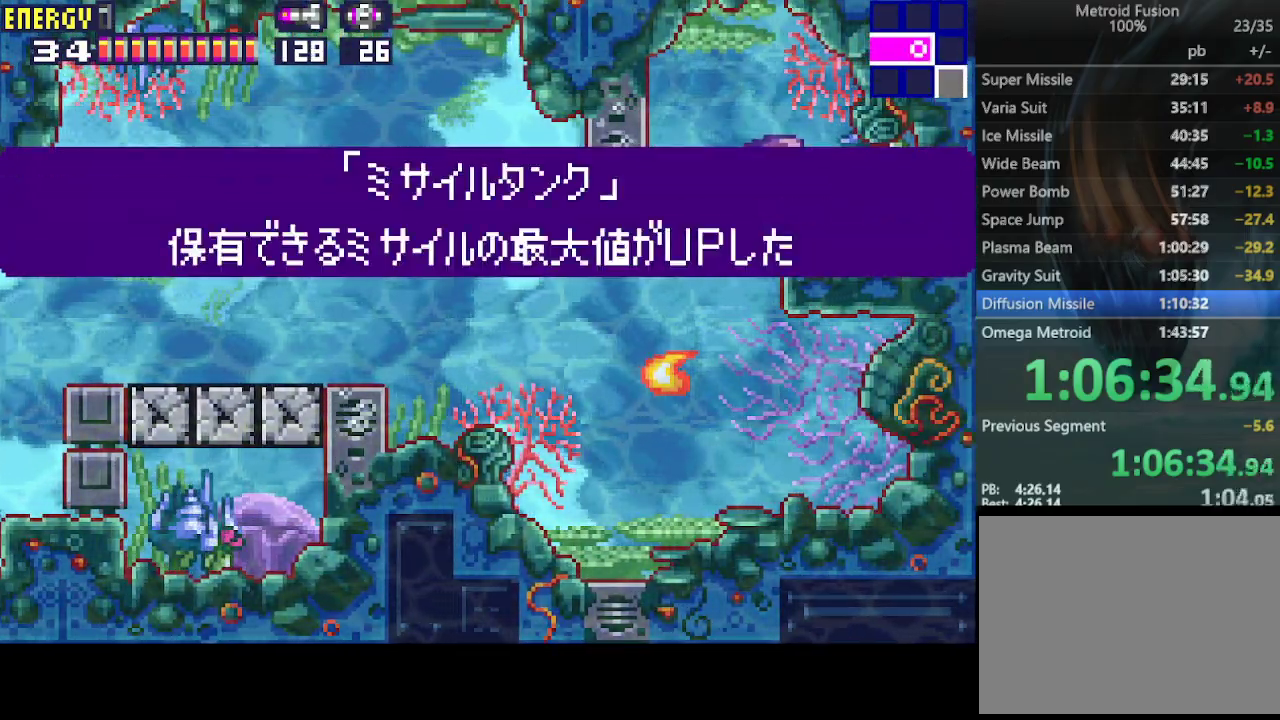
{"buttons": ["CIRCLE", "DPAD_LEFT"], "events": [[67, "CROSS", "up"], [100, "CROSS", "down"], [200, "CIRCLE", "up"], [200, "CROSS", "up"], [267, "CIRCLE", "down"], [267, "CROSS", "down"], [367, "CIRCLE", "up"], [367, "CROSS", "up"], [400, "CIRCLE", "down"], [400, "CROSS", "down"], [500, "CROSS", "up"]]}
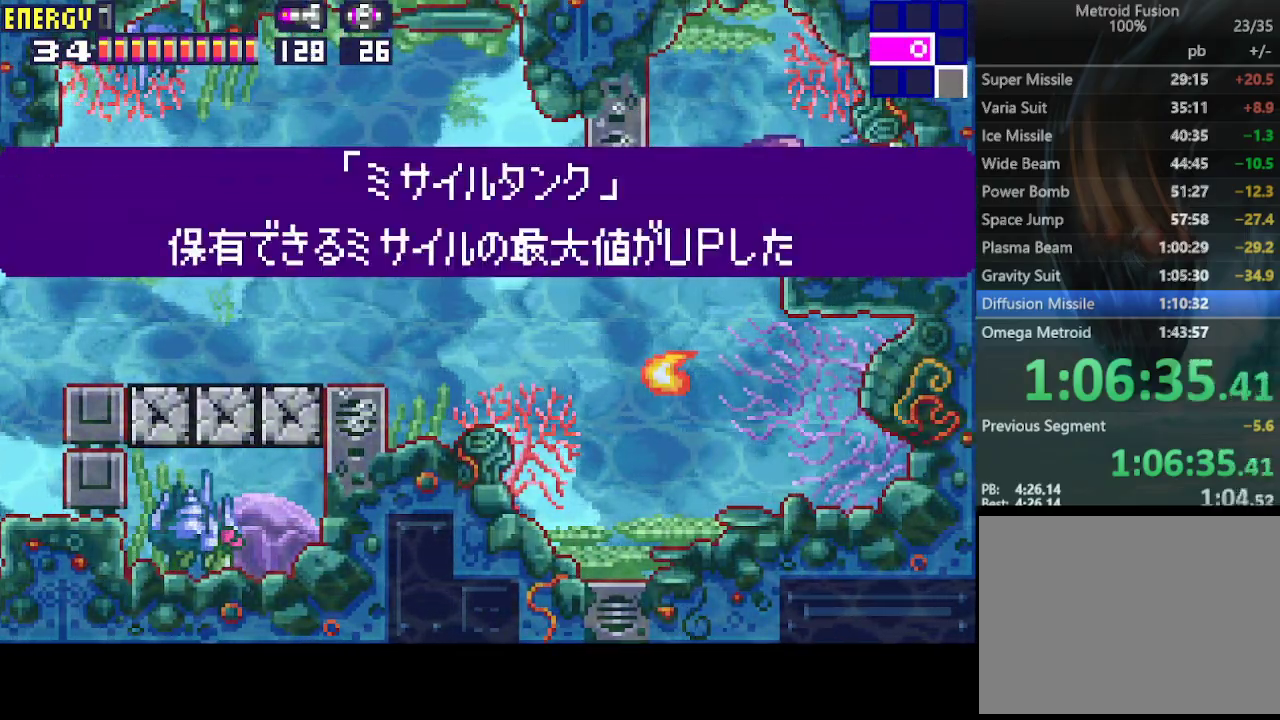
{"buttons": ["DPAD_LEFT"], "events": [[33, "CIRCLE", "up"], [67, "CROSS", "down"], [167, "CROSS", "up"]]}
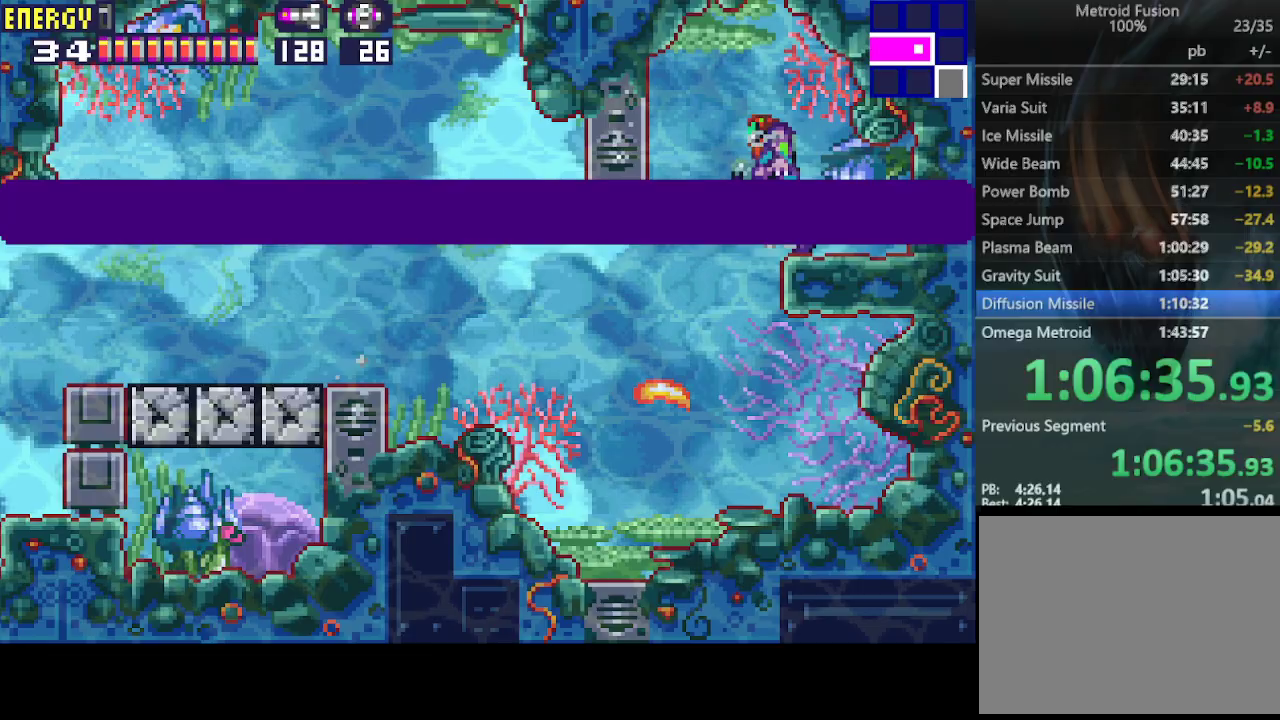
{"buttons": ["CIRCLE", "DPAD_LEFT"], "events": [[233, "CIRCLE", "down"], [267, "CIRCLE", "up"], [467, "CIRCLE", "down"]]}
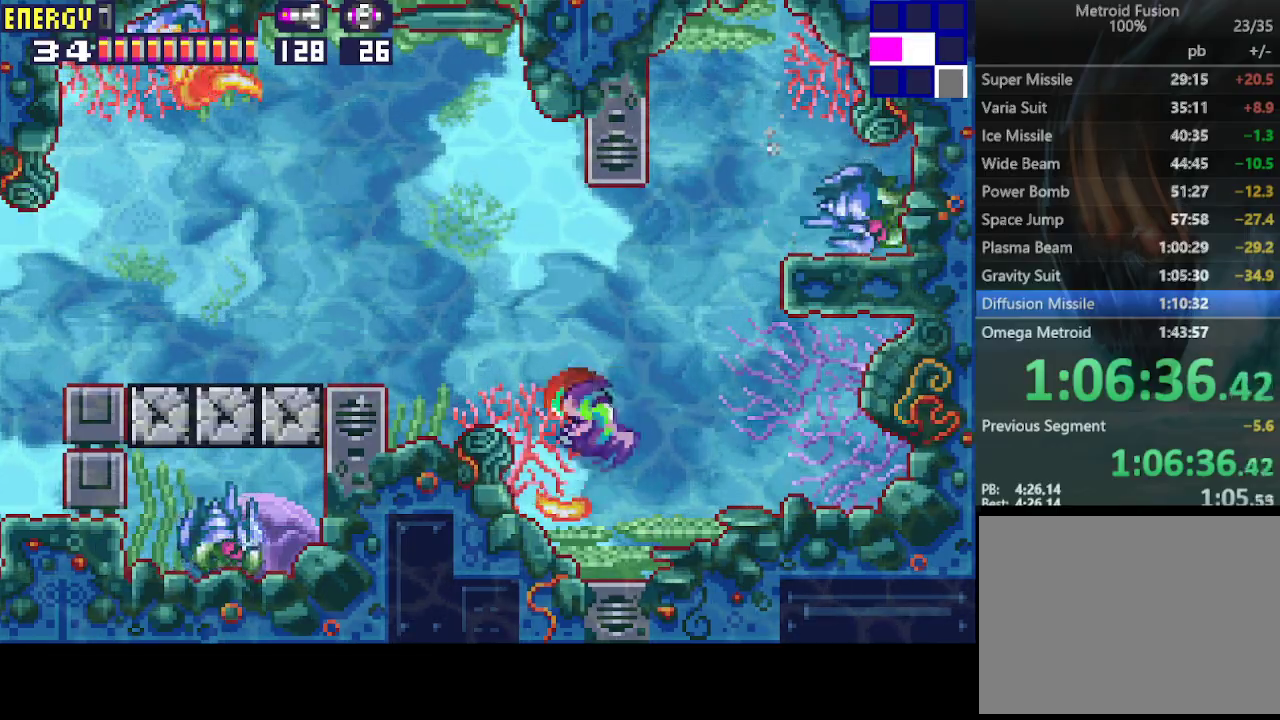
{"buttons": ["DPAD_LEFT"], "events": [[200, "CIRCLE", "up"]]}
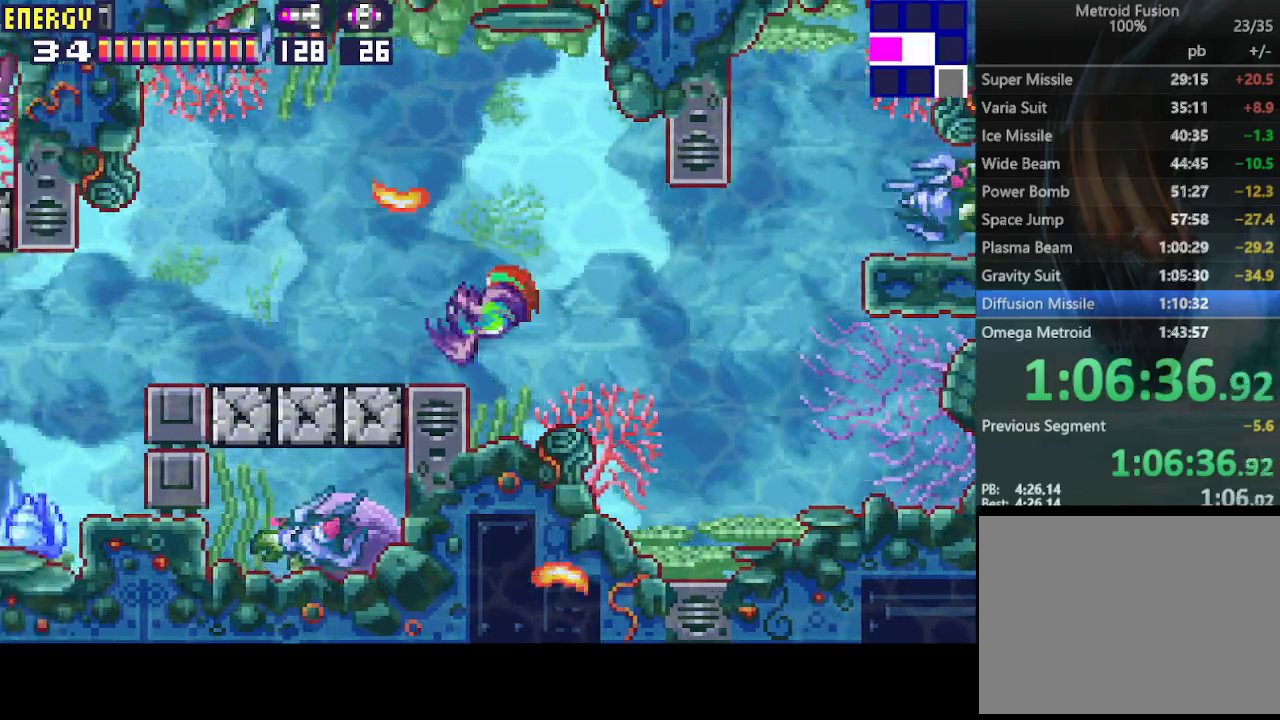
{"buttons": ["DPAD_LEFT"], "events": []}
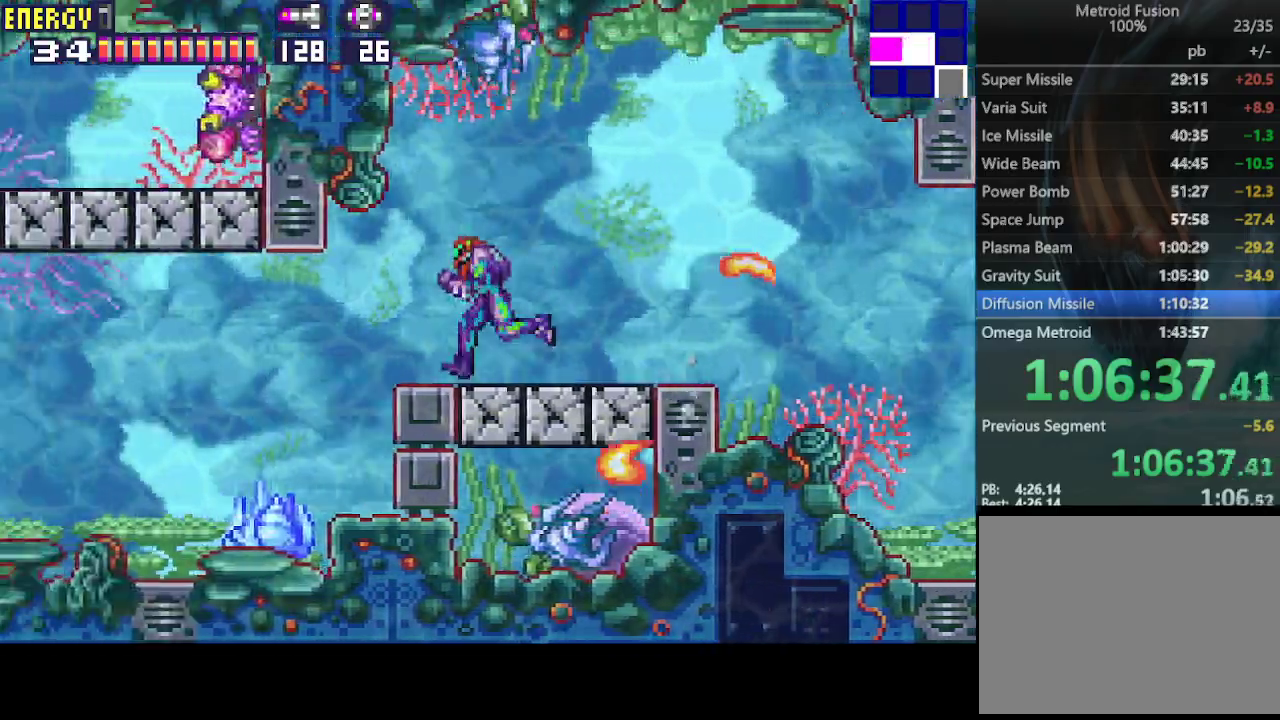
{"buttons": ["DPAD_LEFT"], "events": []}
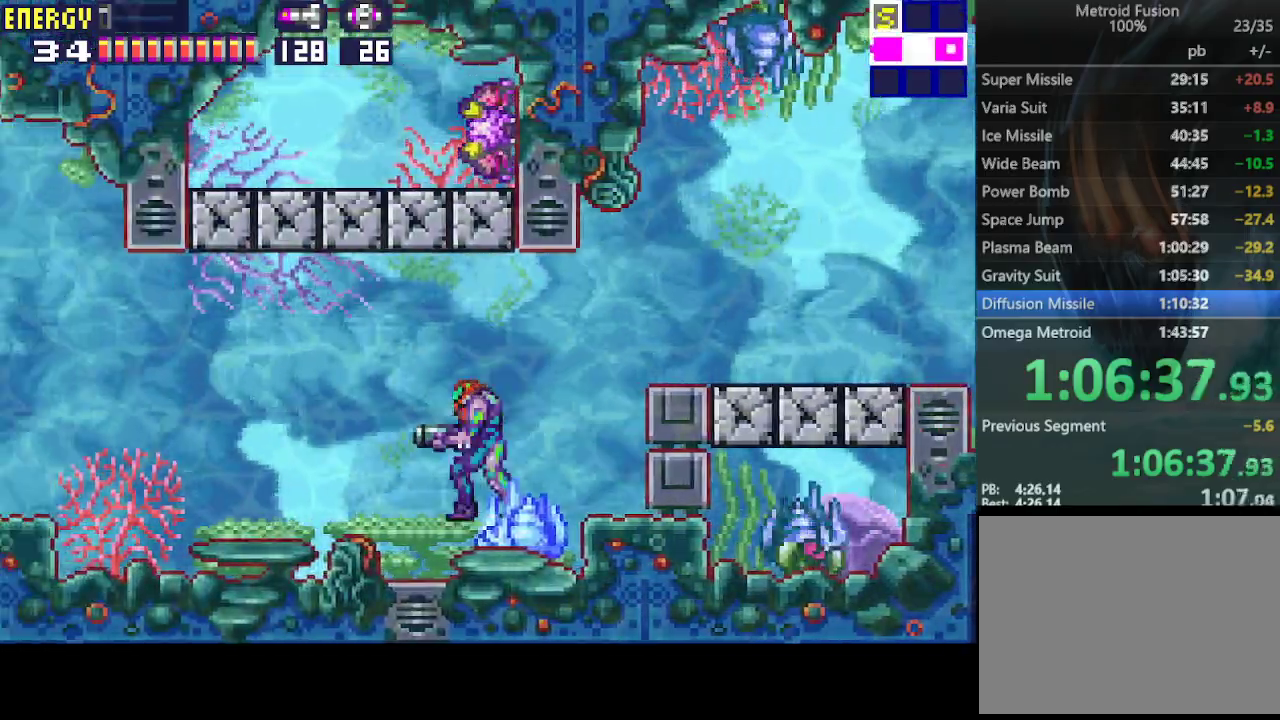
{"buttons": ["DPAD_LEFT"], "events": []}
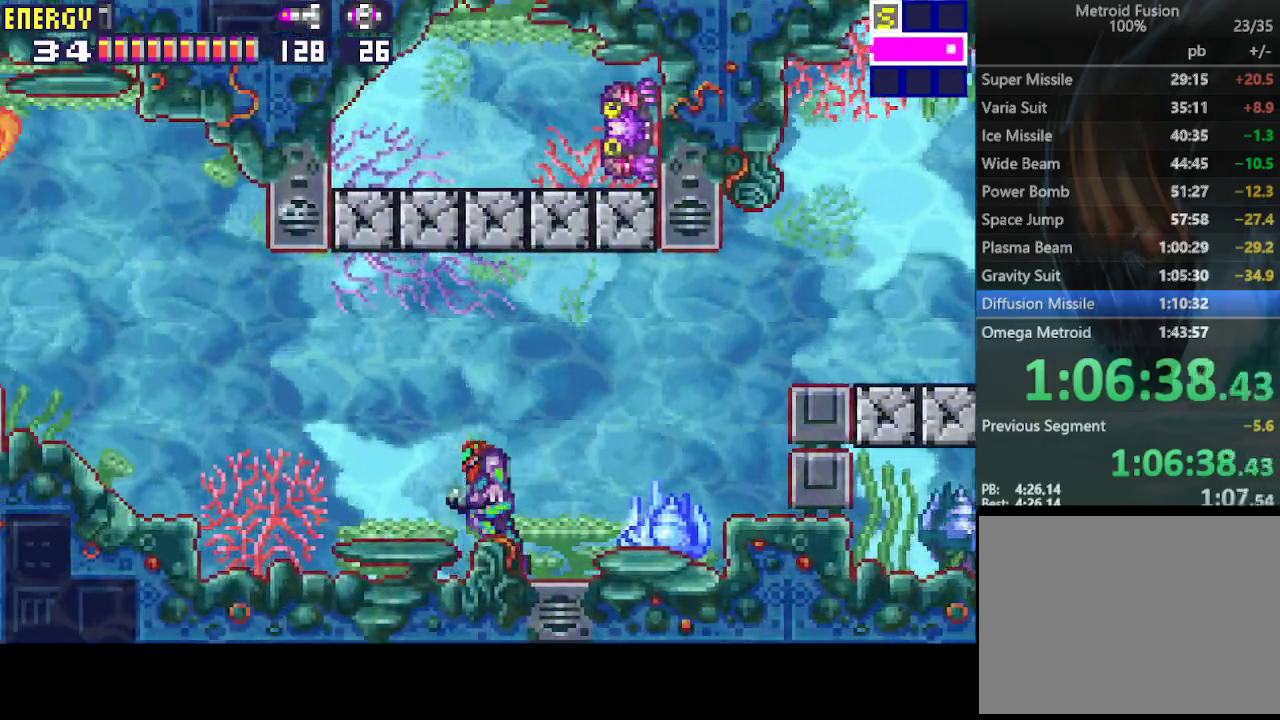
{"buttons": ["CIRCLE", "DPAD_LEFT"], "events": [[467, "CIRCLE", "down"]]}
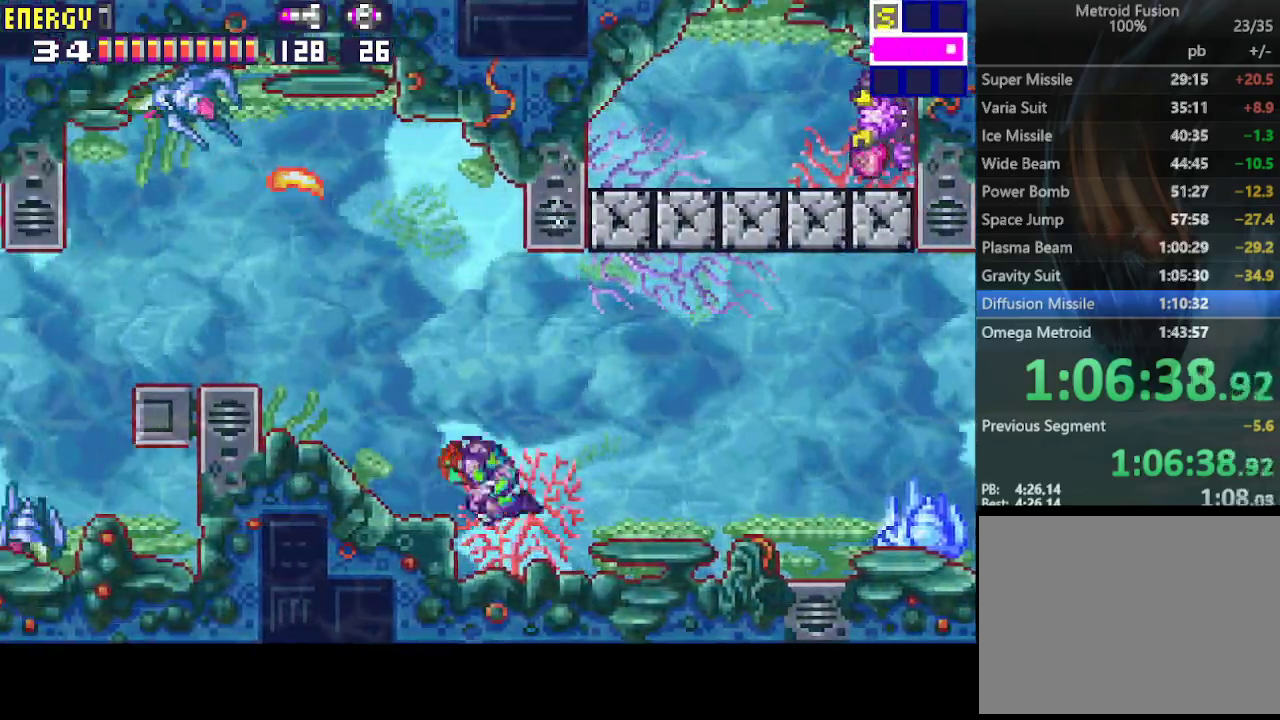
{"buttons": ["CIRCLE", "DPAD_LEFT"], "events": [[100, "CIRCLE", "up"], [500, "CIRCLE", "down"]]}
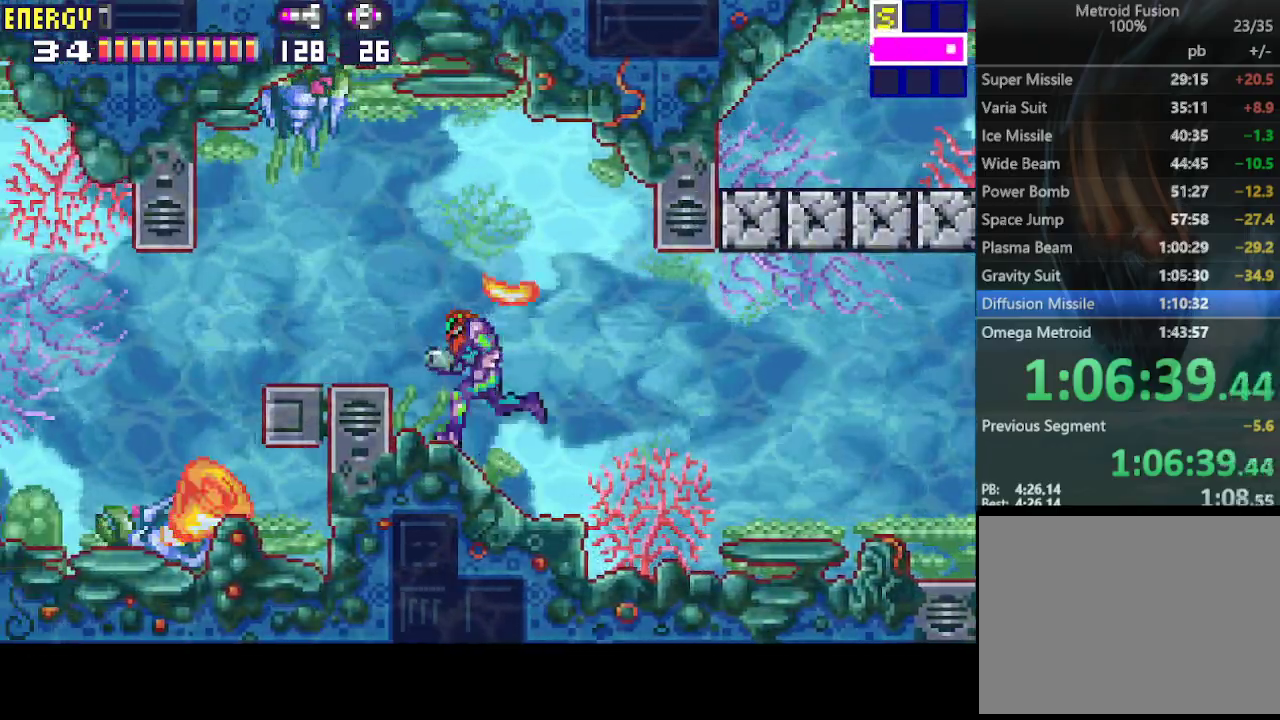
{"buttons": ["DPAD_LEFT"], "events": [[167, "CIRCLE", "up"]]}
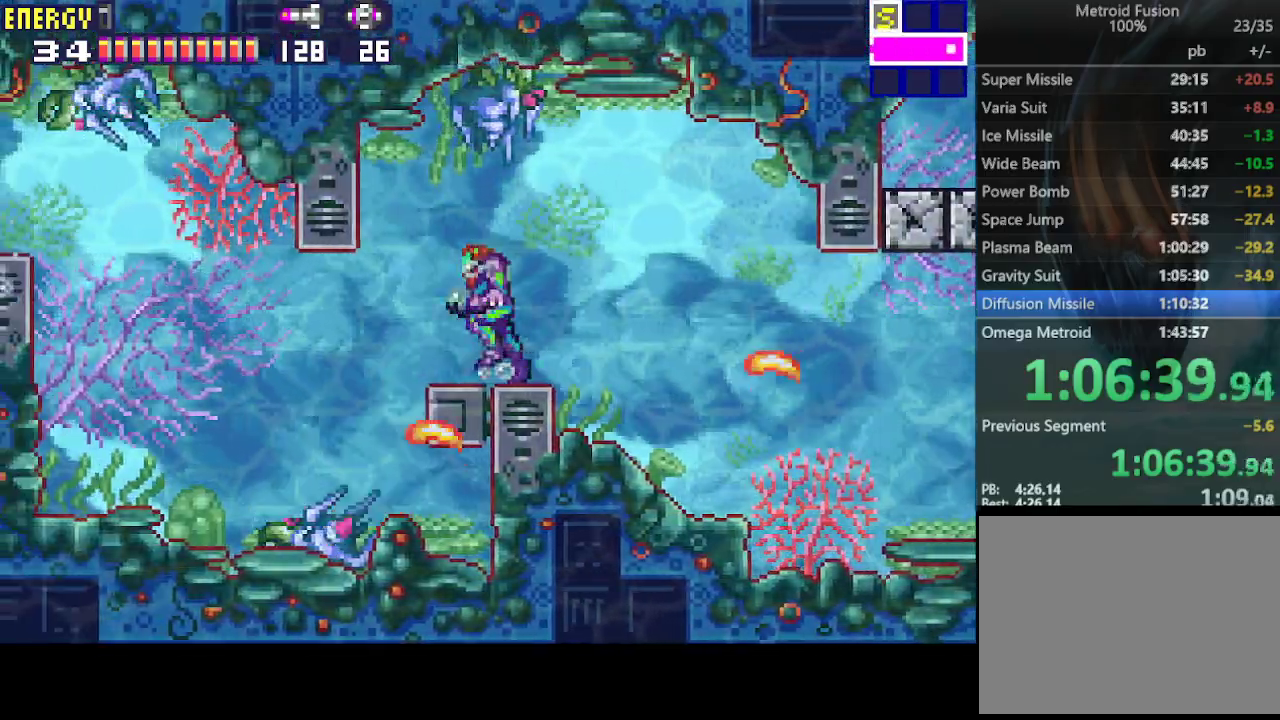
{"buttons": ["DPAD_LEFT"], "events": []}
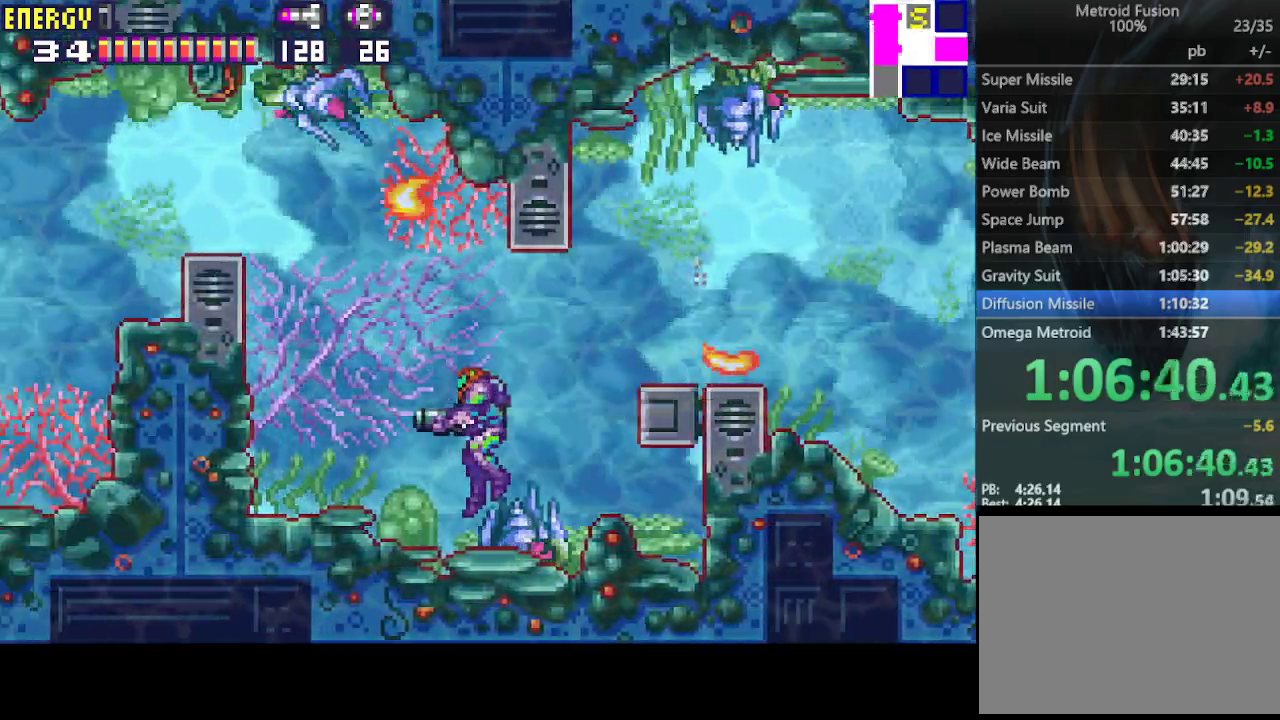
{"buttons": ["CIRCLE", "DPAD_LEFT"], "events": [[333, "CIRCLE", "down"]]}
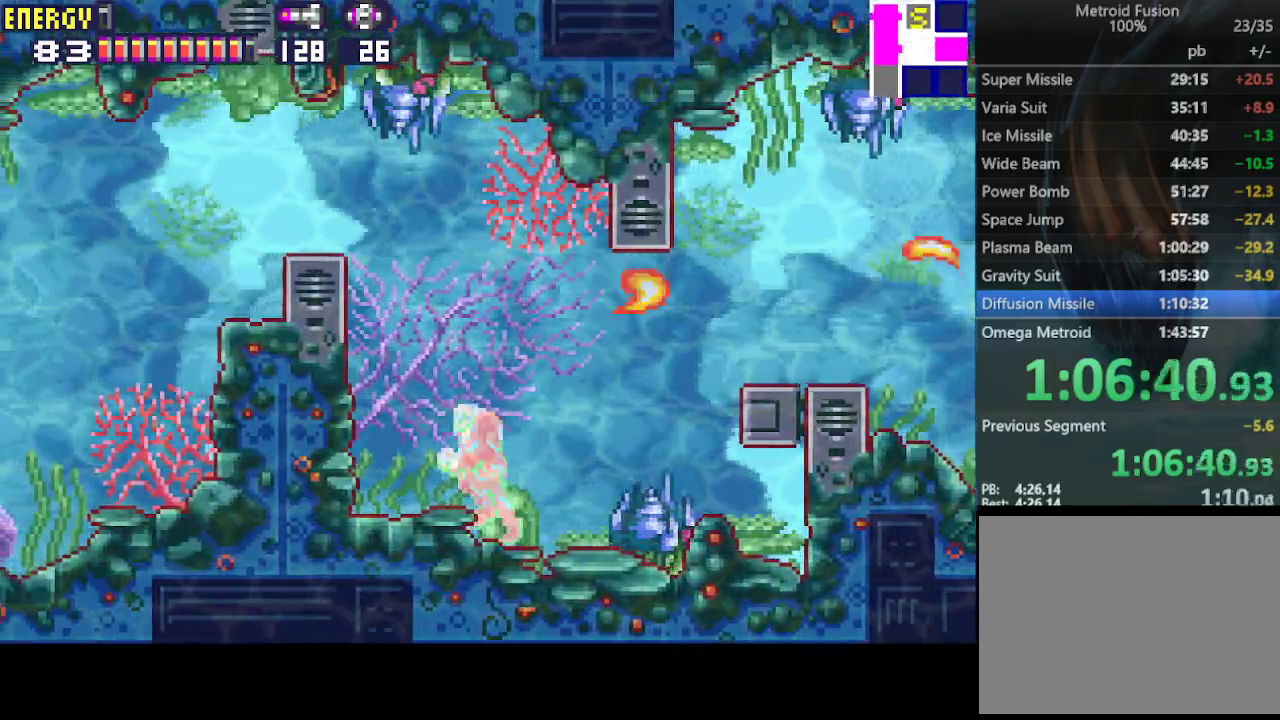
{"buttons": ["DPAD_LEFT"], "events": [[133, "CIRCLE", "up"], [200, "CIRCLE", "down"], [467, "CIRCLE", "up"]]}
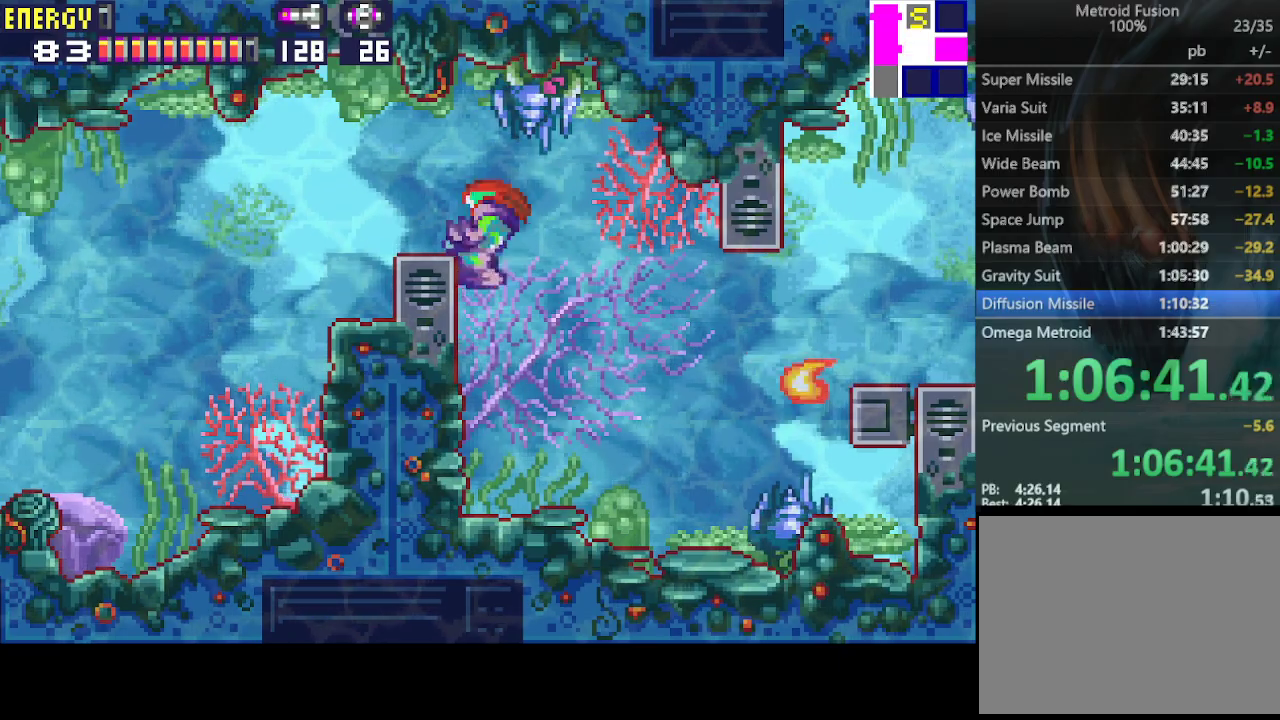
{"buttons": ["DPAD_LEFT"], "events": [[267, "CIRCLE", "down"], [400, "CIRCLE", "up"]]}
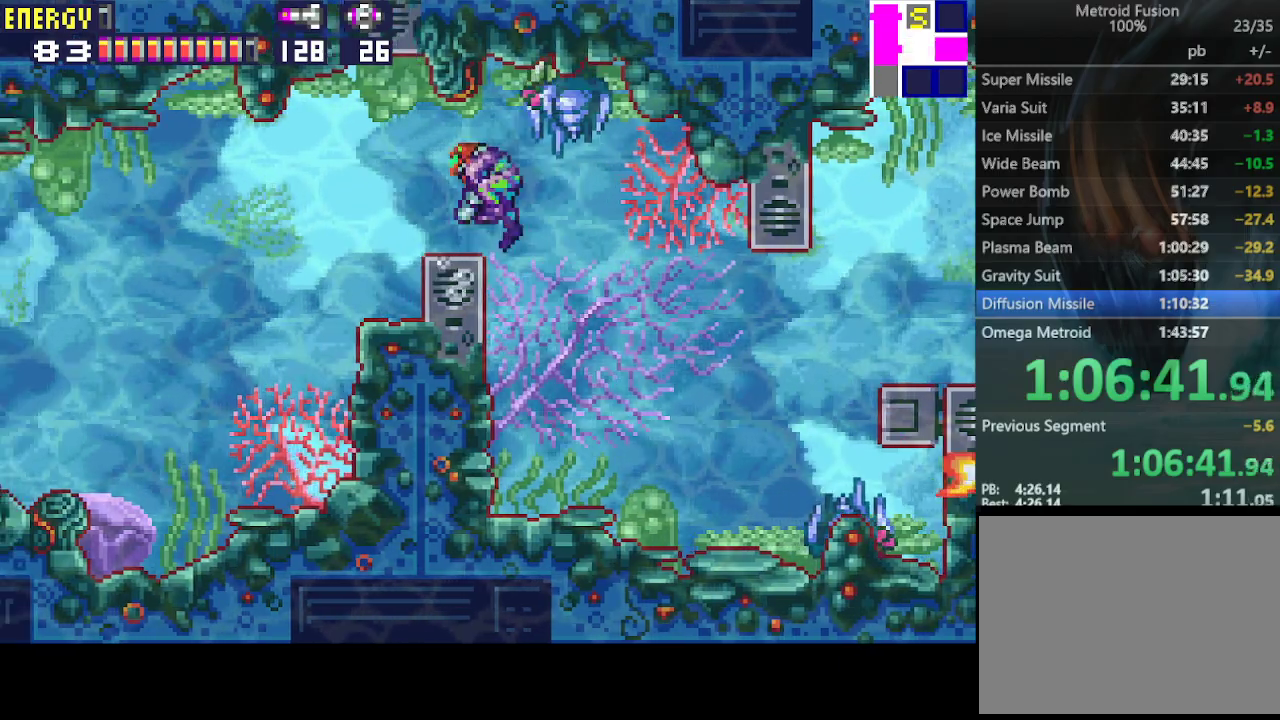
{"buttons": ["DPAD_LEFT"], "events": []}
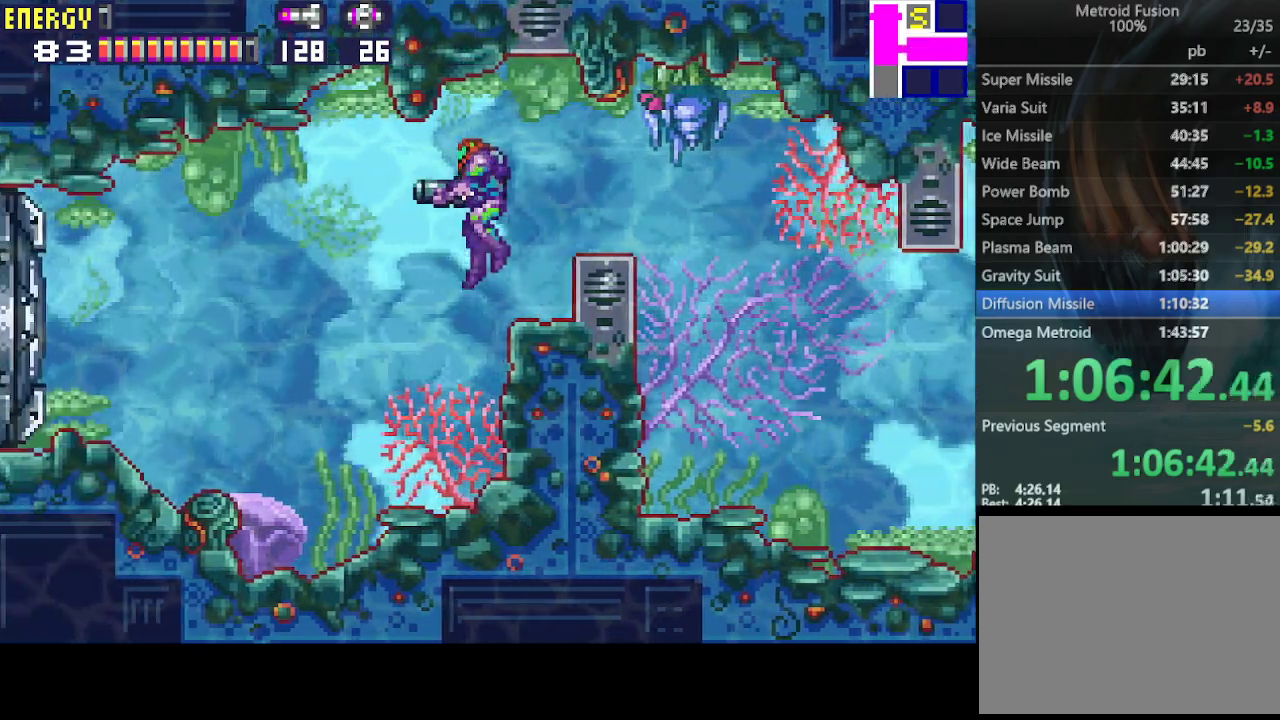
{"buttons": ["DPAD_LEFT"], "events": [[233, "CROSS", "down"], [300, "CROSS", "up"]]}
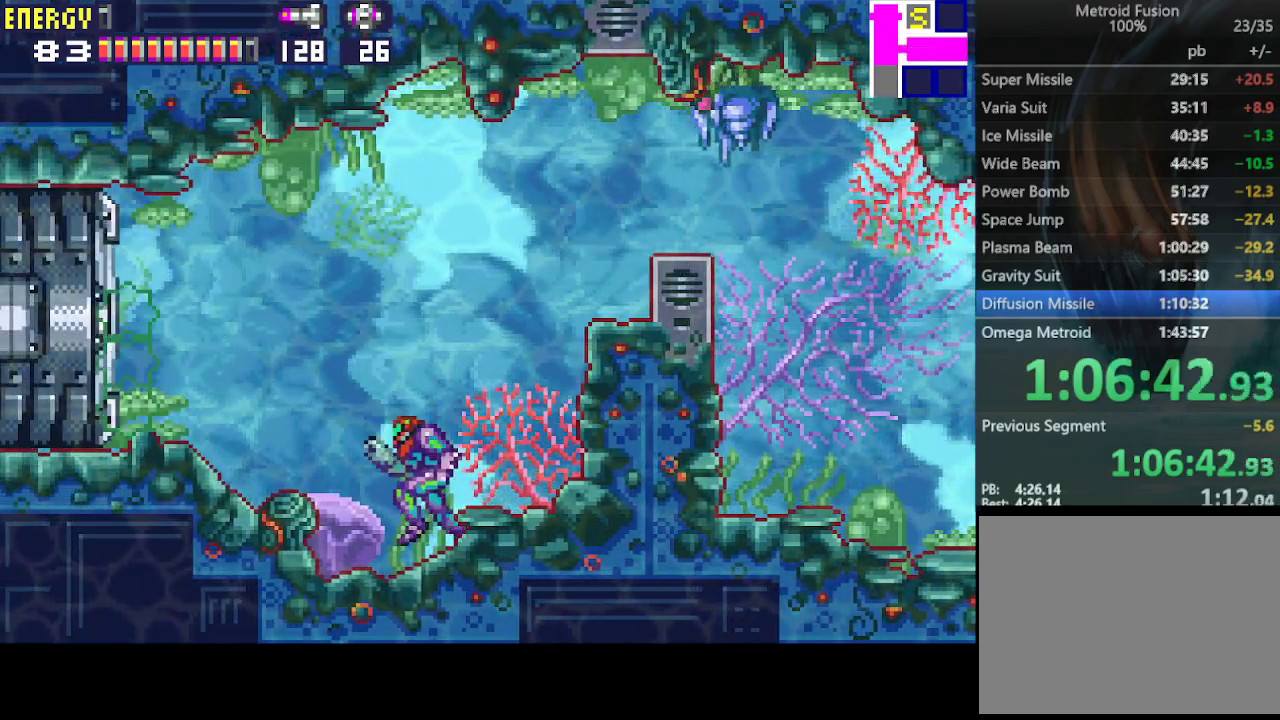
{"buttons": ["L1", "DPAD_DOWN", "DPAD_LEFT"], "events": [[267, "L1", "down"], [367, "DPAD_DOWN", "down"]]}
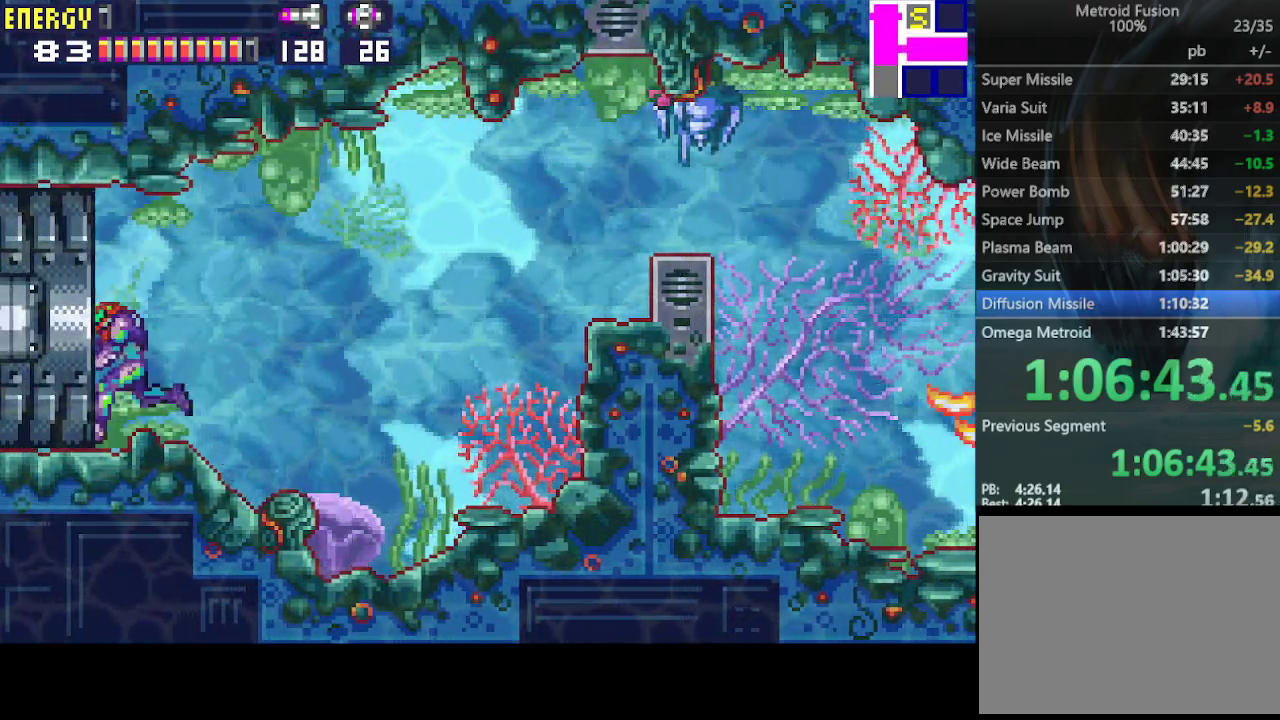
{"buttons": ["L1", "DPAD_LEFT"], "events": [[333, "DPAD_DOWN", "up"]]}
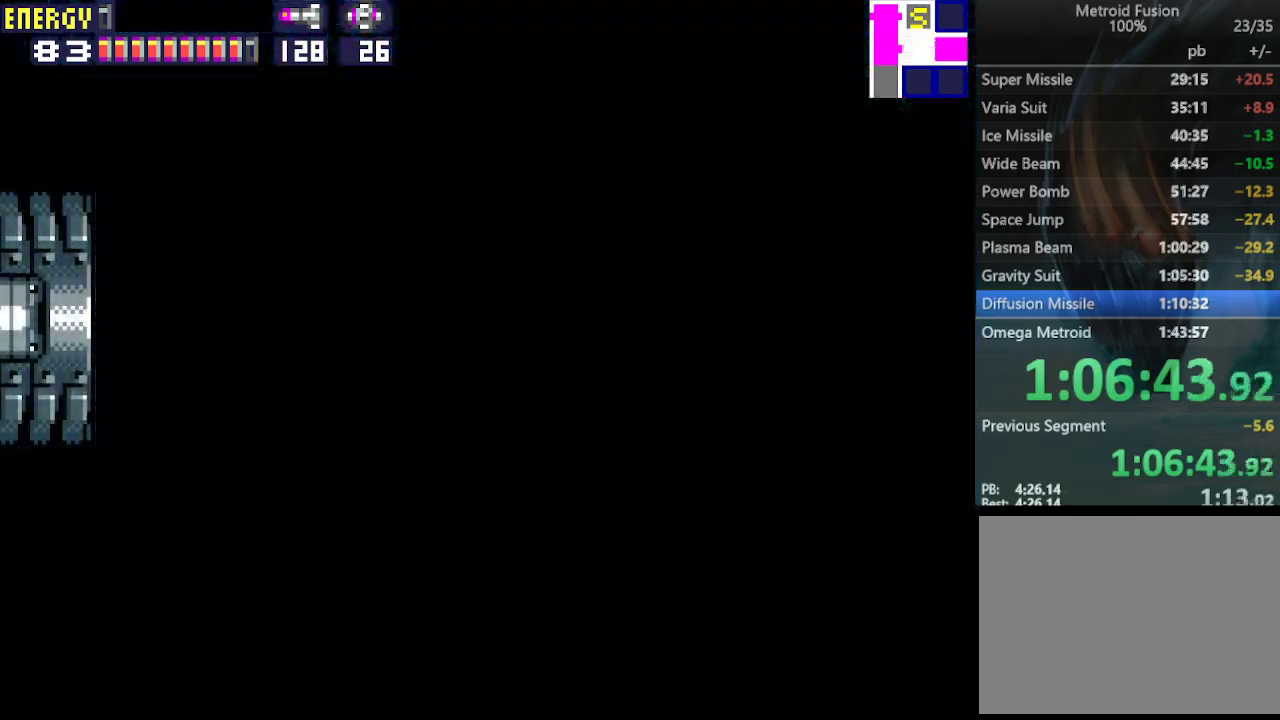
{"buttons": ["CROSS", "L1", "DPAD_LEFT"], "events": [[100, "CROSS", "down"], [167, "CROSS", "up"], [233, "CROSS", "down"], [300, "CROSS", "up"], [367, "CROSS", "down"], [433, "CROSS", "up"], [500, "CROSS", "down"]]}
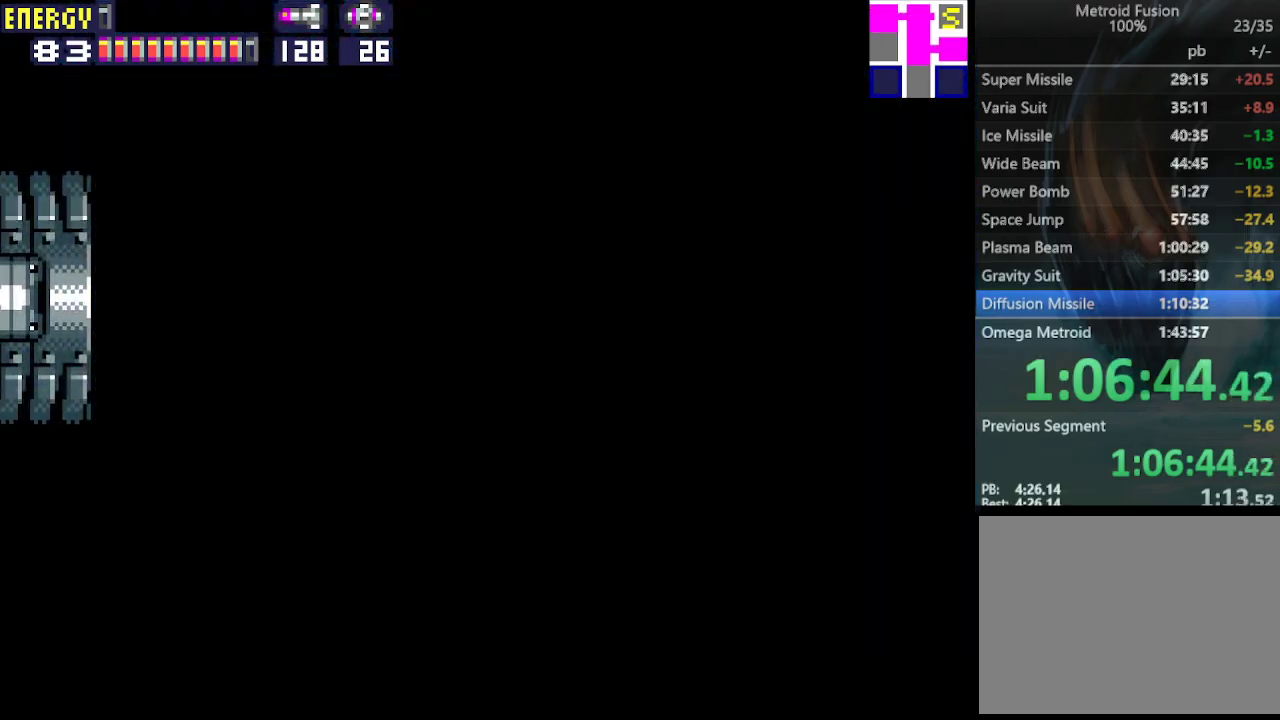
{"buttons": ["L1", "DPAD_LEFT"], "events": [[67, "CROSS", "up"], [133, "CROSS", "down"], [200, "CROSS", "up"], [300, "CROSS", "down"], [367, "CROSS", "up"], [433, "CROSS", "down"], [500, "CROSS", "up"]]}
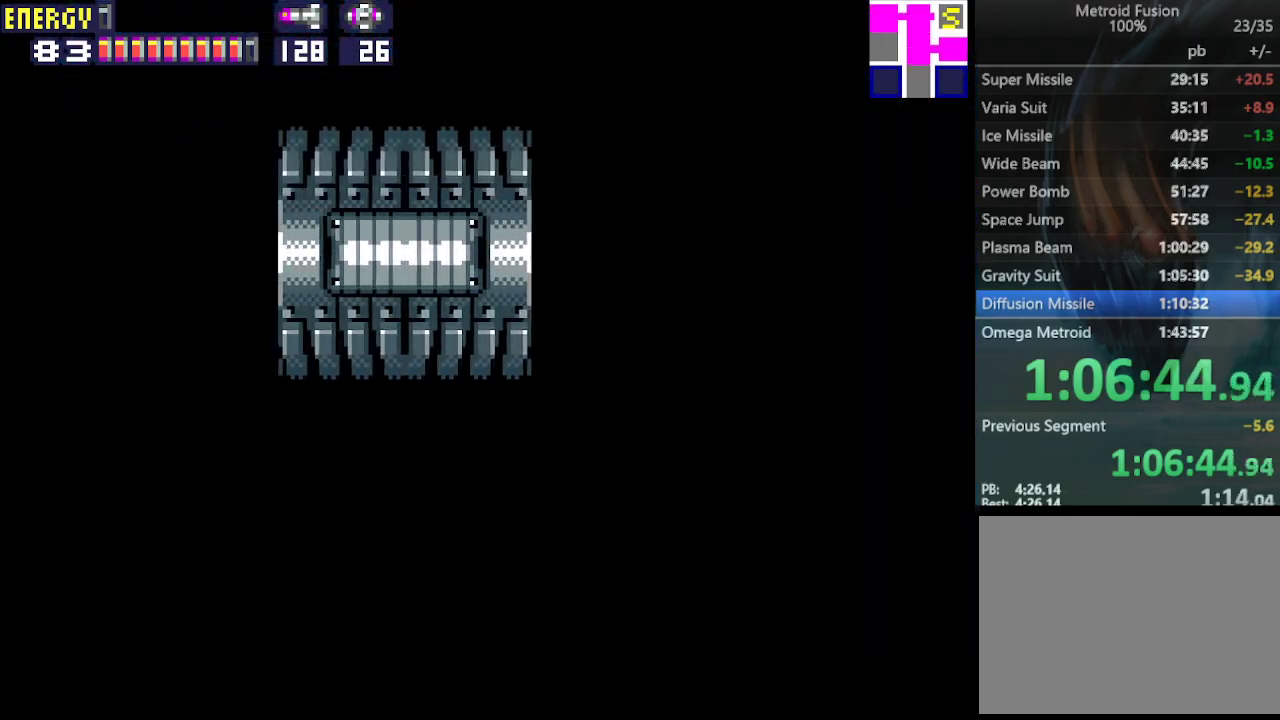
{"buttons": ["CROSS", "L1", "DPAD_LEFT"], "events": [[67, "CROSS", "down"], [133, "CROSS", "up"], [200, "CROSS", "down"], [267, "CROSS", "up"], [333, "CROSS", "down"], [433, "CROSS", "up"], [500, "CROSS", "down"]]}
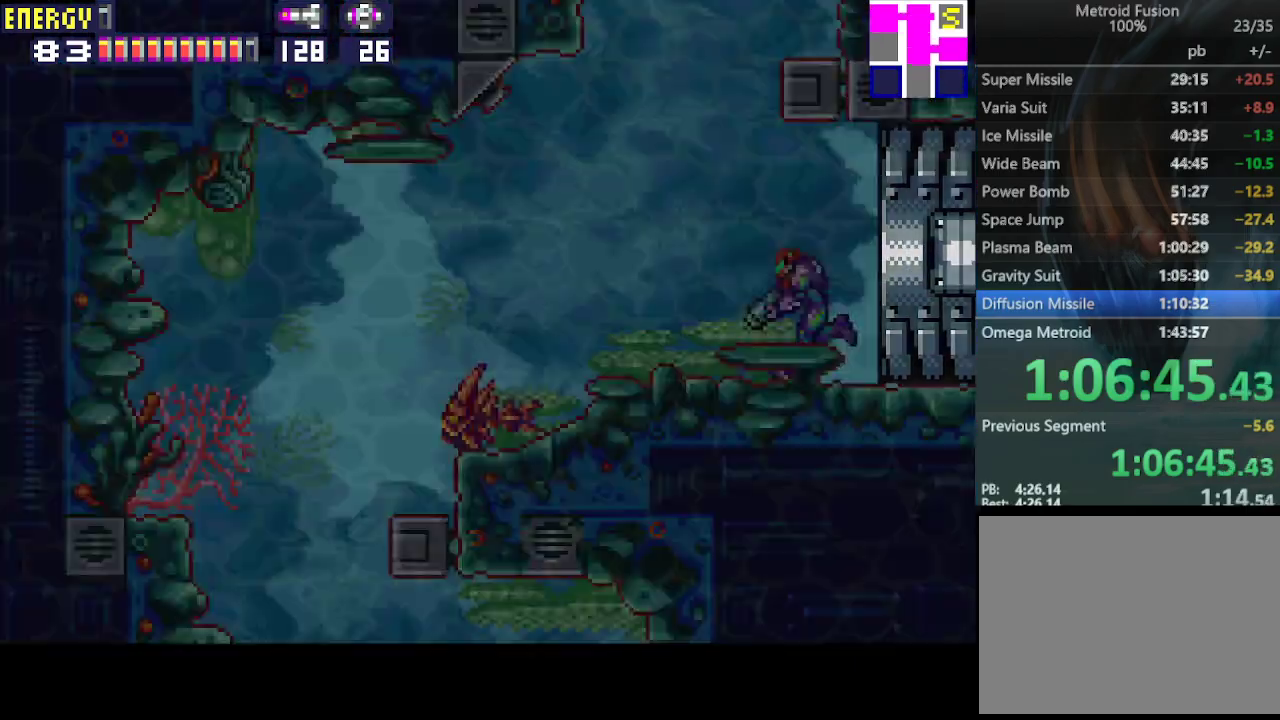
{"buttons": ["L1", "DPAD_LEFT"], "events": [[67, "CROSS", "up"], [133, "CROSS", "down"], [200, "CROSS", "up"], [267, "CROSS", "down"], [367, "CROSS", "up"], [433, "CROSS", "down"], [500, "CROSS", "up"]]}
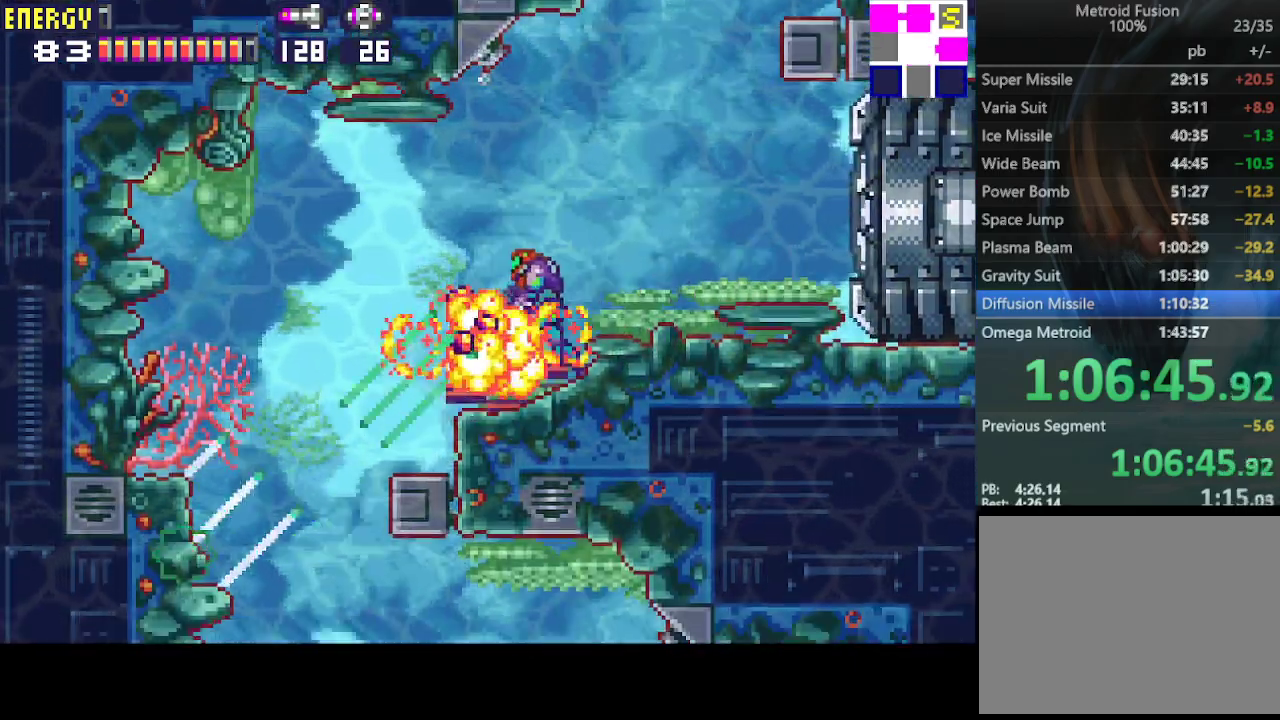
{"buttons": ["DPAD_LEFT"], "events": [[33, "CROSS", "down"], [167, "CROSS", "up"], [267, "L1", "up"]]}
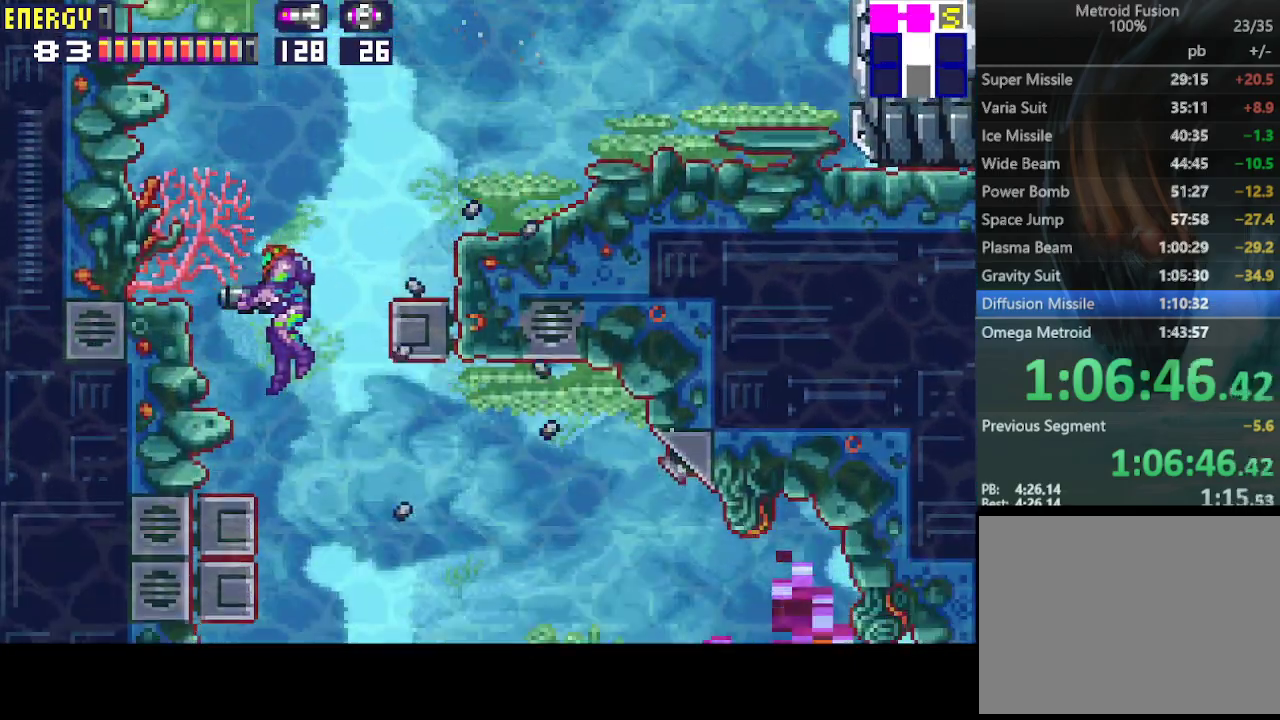
{"buttons": ["CIRCLE", "DPAD_LEFT"], "events": [[200, "CIRCLE", "down"]]}
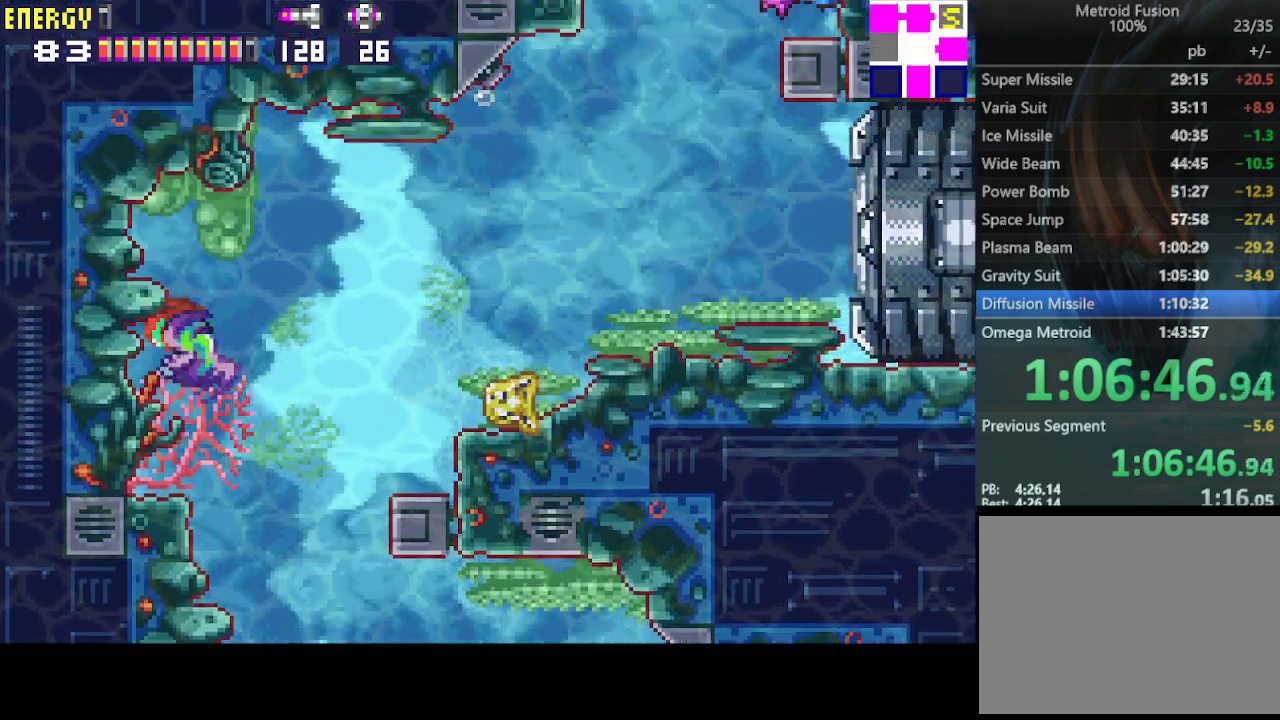
{"buttons": ["DPAD_LEFT"], "events": [[67, "CIRCLE", "up"], [367, "CIRCLE", "down"], [433, "CIRCLE", "up"]]}